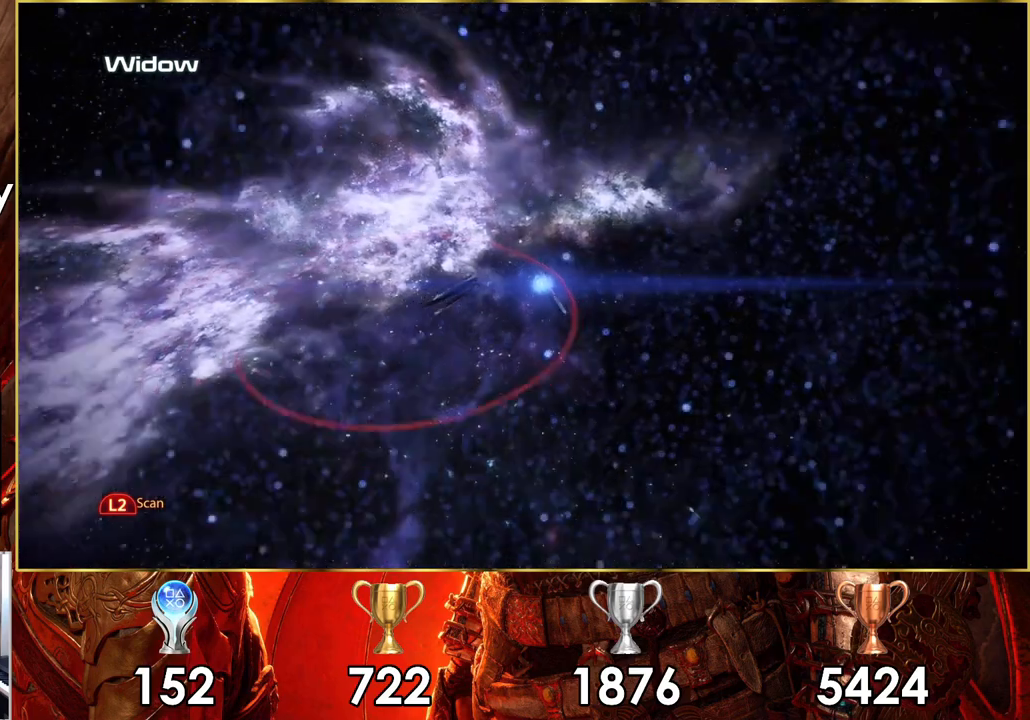
Gameplay with a controller (PlayStation layout); each line is a JSON object with the inputs held at the frame after it. "events" lists button and stick changes between this image and that frame as [ms after this image, input, new state], when the widget could be followed in between.
{"buttons": [], "left_stick": "center", "right_stick": "center", "events": []}
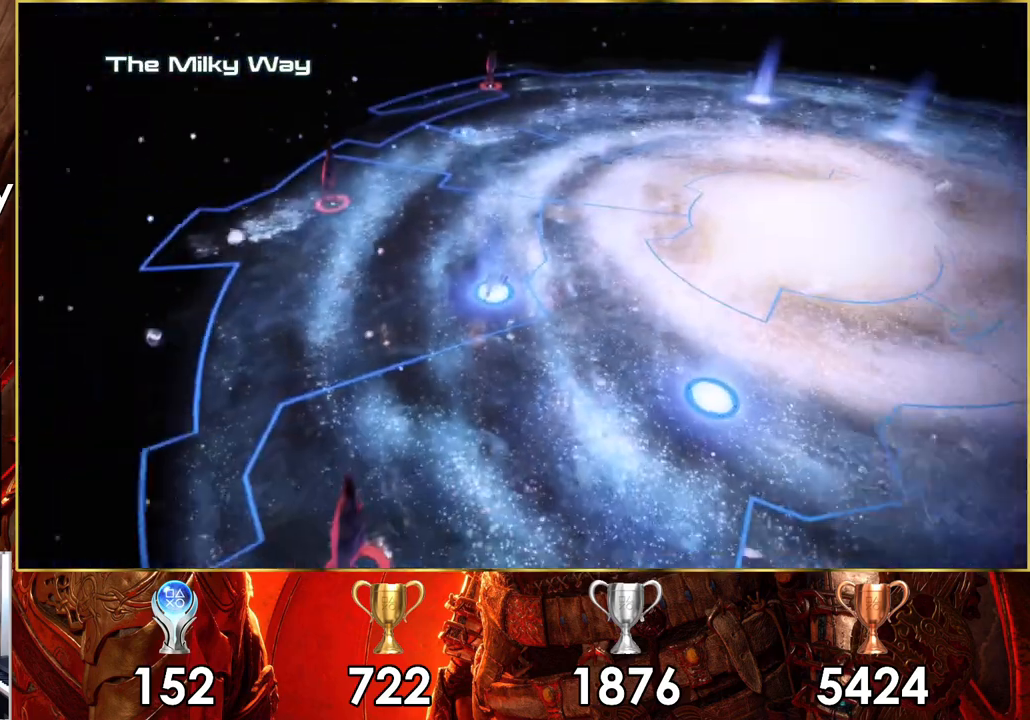
{"buttons": [], "left_stick": "up-left", "right_stick": "center", "events": [[200, "left_stick", "up-left"]]}
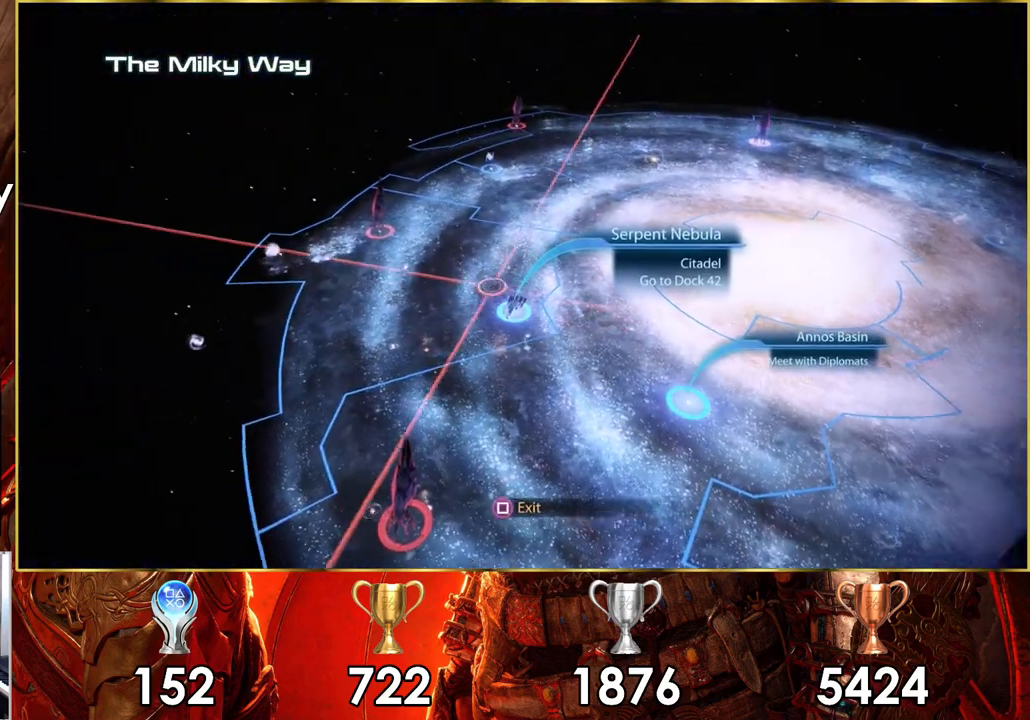
{"buttons": [], "left_stick": "up-left", "right_stick": "center", "events": []}
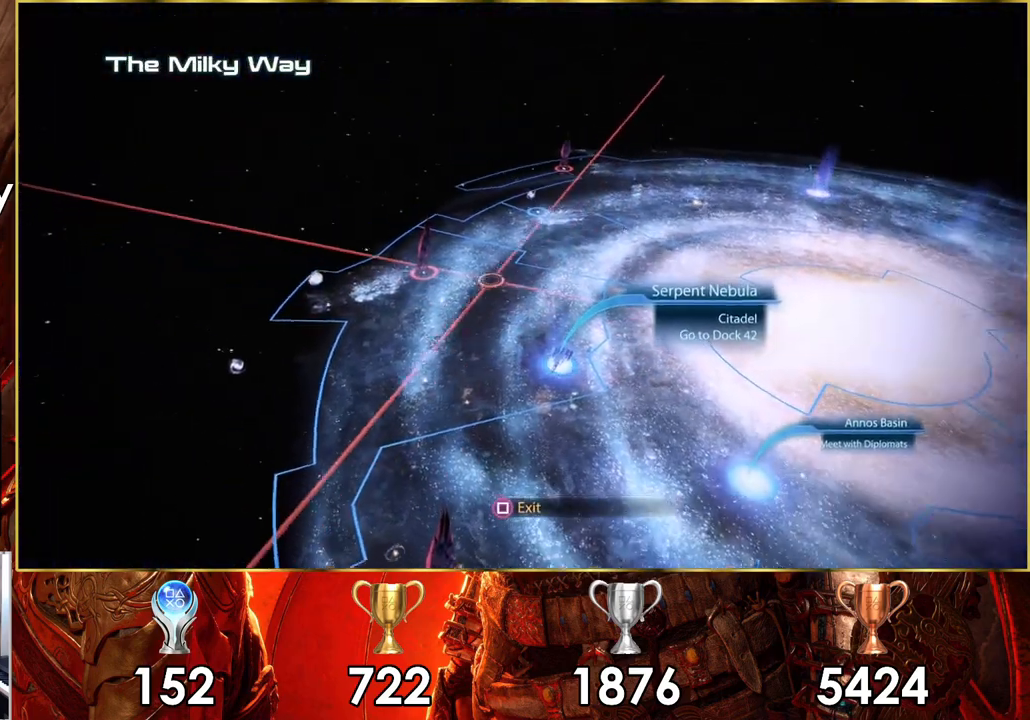
{"buttons": [], "left_stick": "center", "right_stick": "center", "events": [[117, "left_stick", "left"], [233, "left_stick", "up-left"], [383, "left_stick", "center"]]}
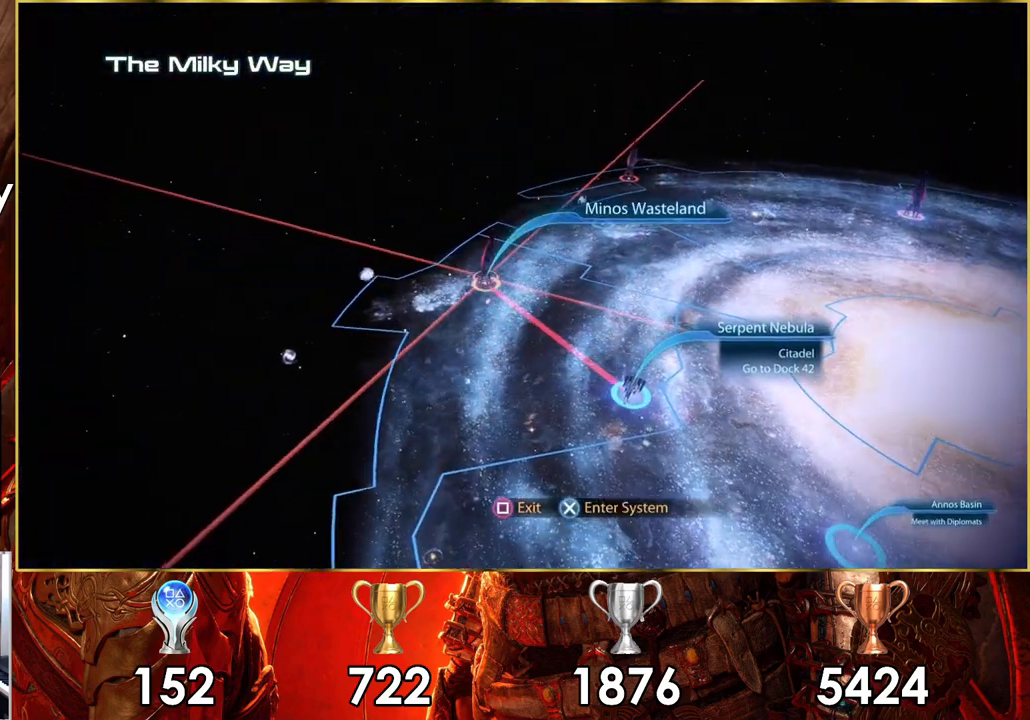
{"buttons": [], "left_stick": "up-right", "right_stick": "center", "events": [[183, "left_stick", "up-right"]]}
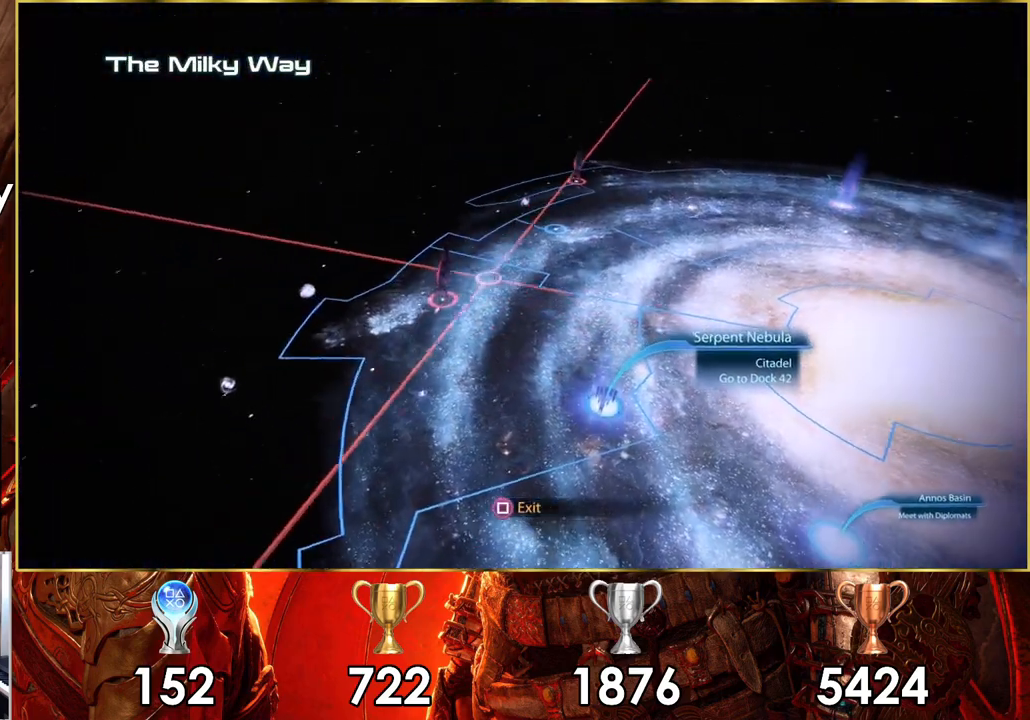
{"buttons": [], "left_stick": "up", "right_stick": "center", "events": [[383, "left_stick", "up"]]}
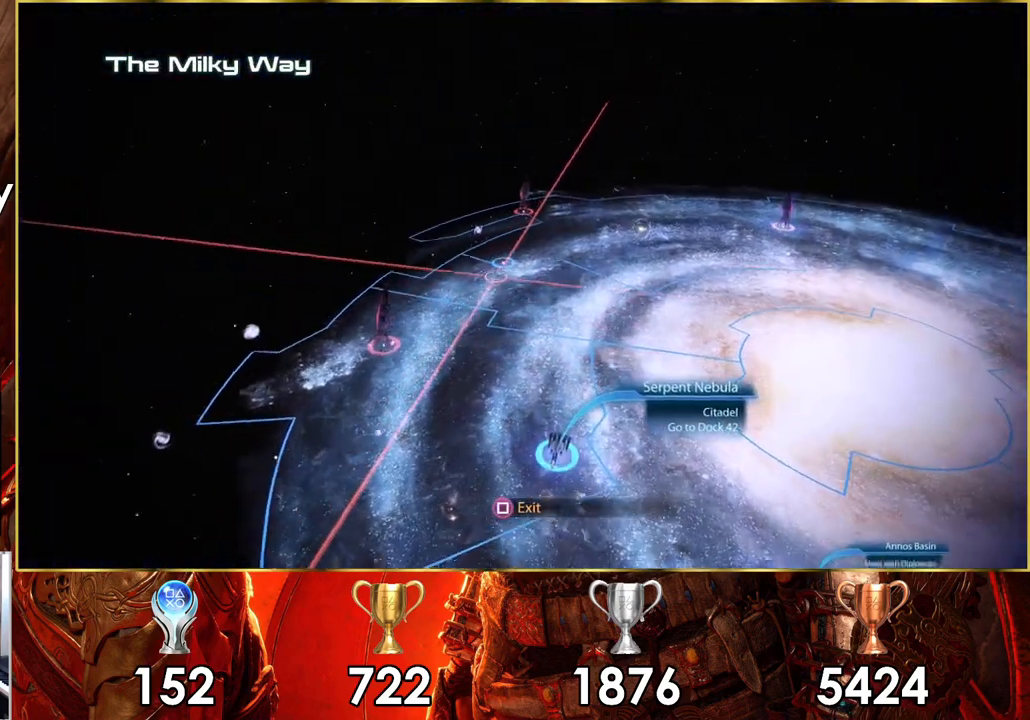
{"buttons": [], "left_stick": "up", "right_stick": "center", "events": []}
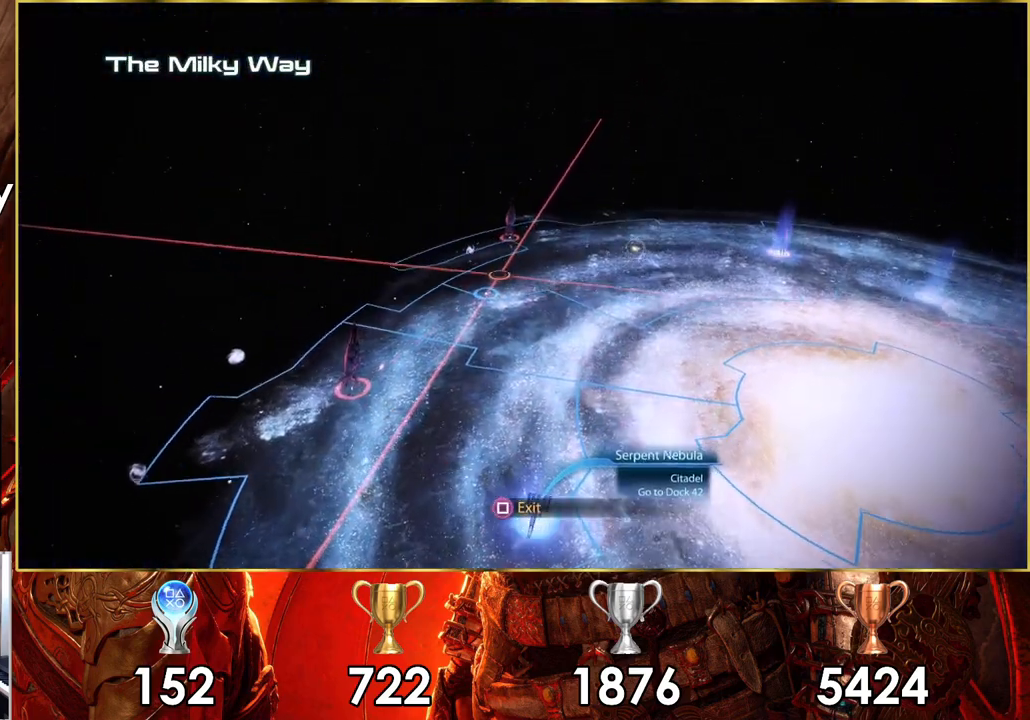
{"buttons": [], "left_stick": "up", "right_stick": "center", "events": []}
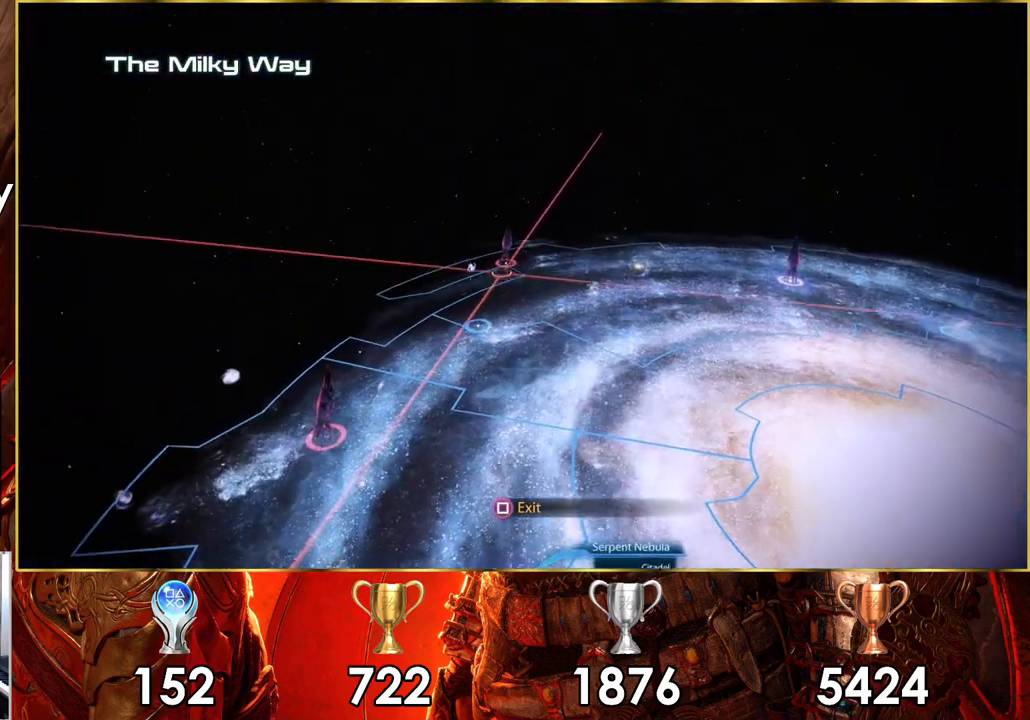
{"buttons": [], "left_stick": "right", "right_stick": "center", "events": [[217, "left_stick", "center"], [383, "left_stick", "right"]]}
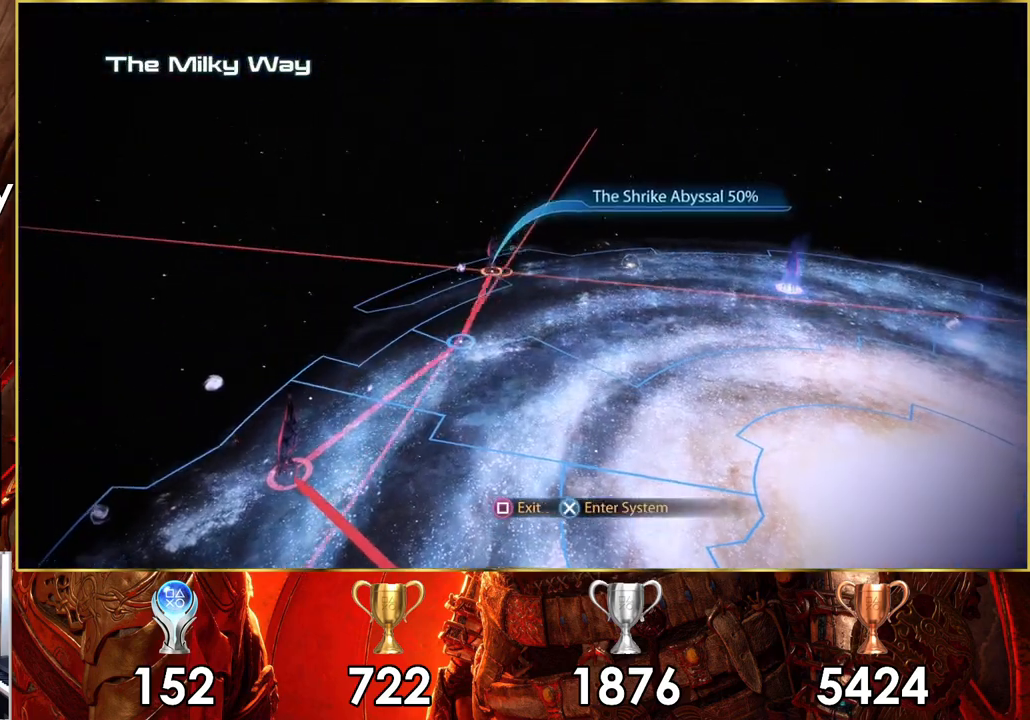
{"buttons": [], "left_stick": "right", "right_stick": "center", "events": []}
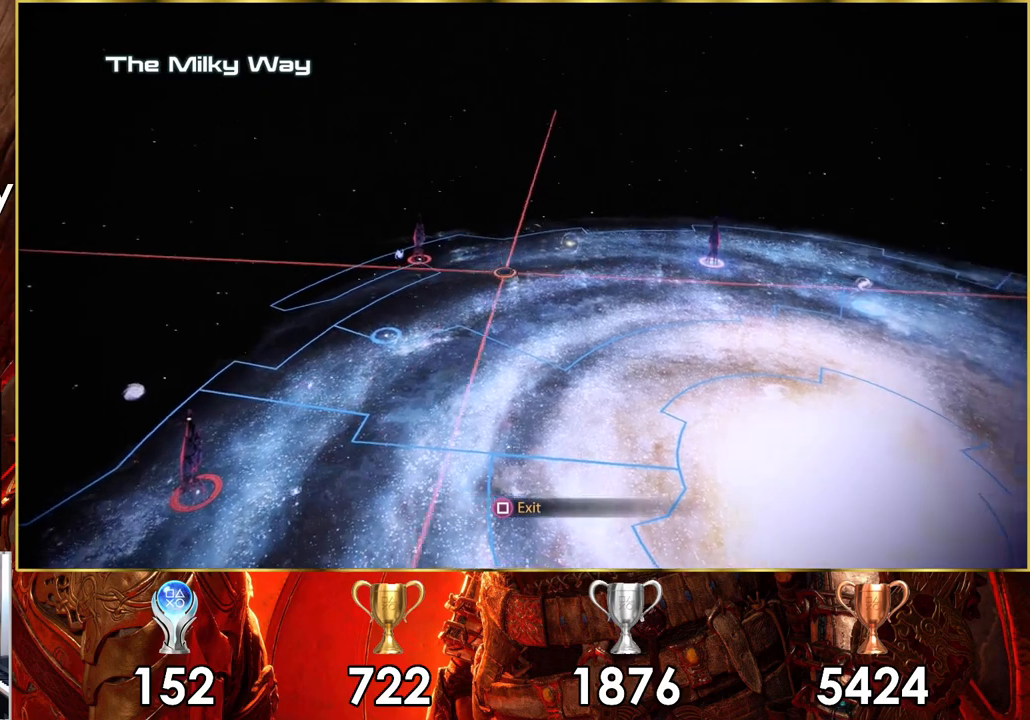
{"buttons": [], "left_stick": "up-right", "right_stick": "center", "events": [[483, "left_stick", "up-right"]]}
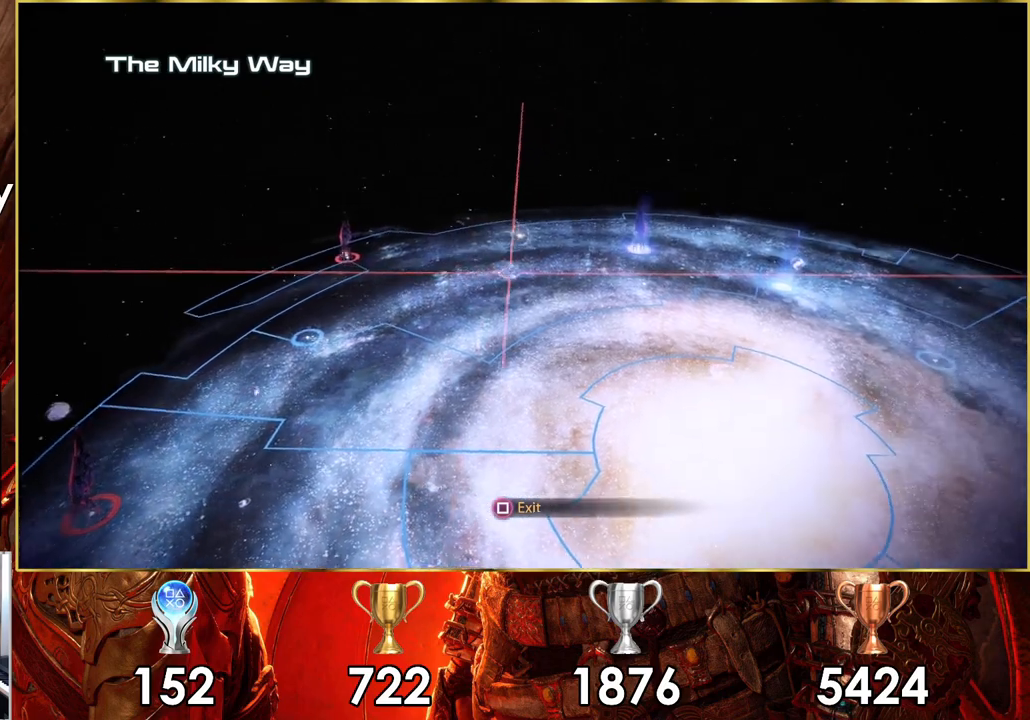
{"buttons": [], "left_stick": "up-right", "right_stick": "center", "events": []}
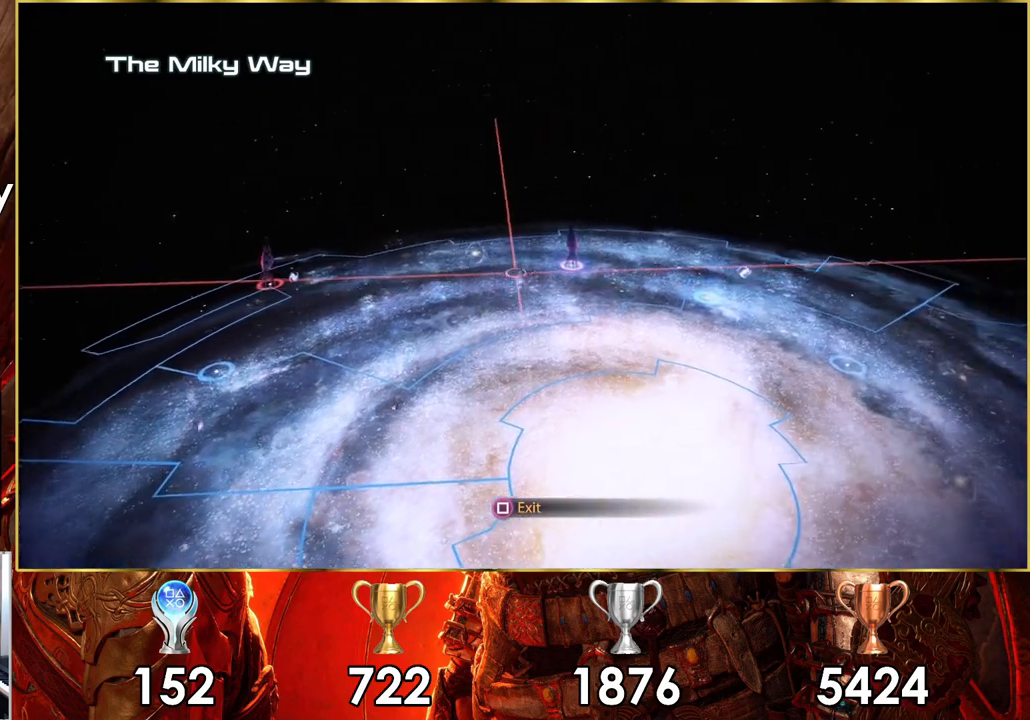
{"buttons": [], "left_stick": "center", "right_stick": "center", "events": [[300, "left_stick", "center"]]}
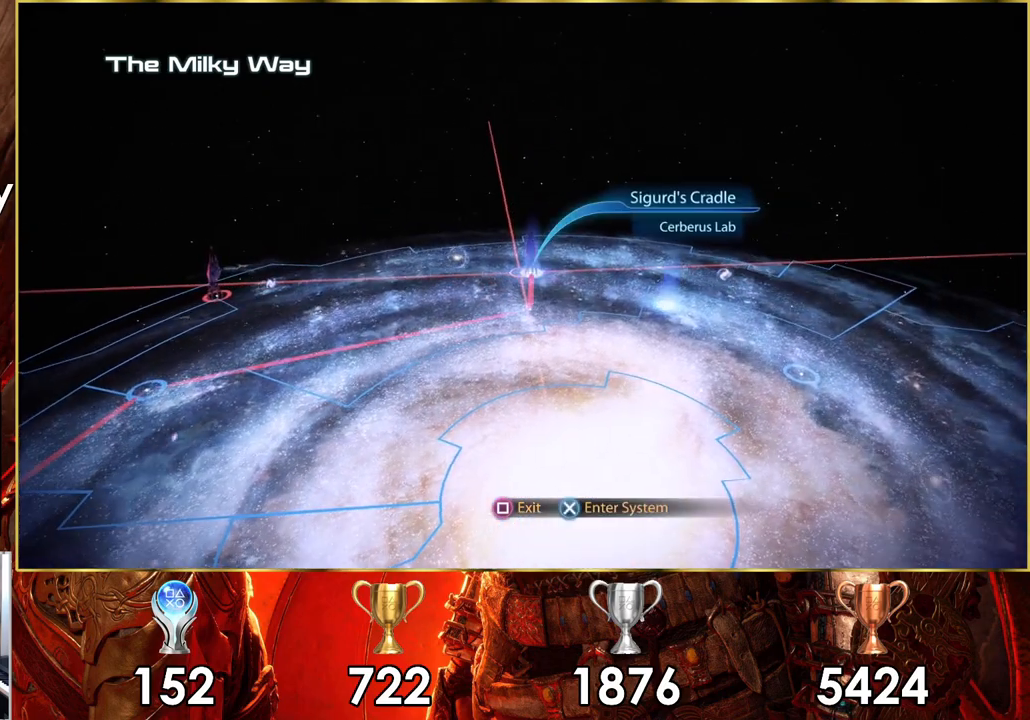
{"buttons": [], "left_stick": "center", "right_stick": "center", "events": []}
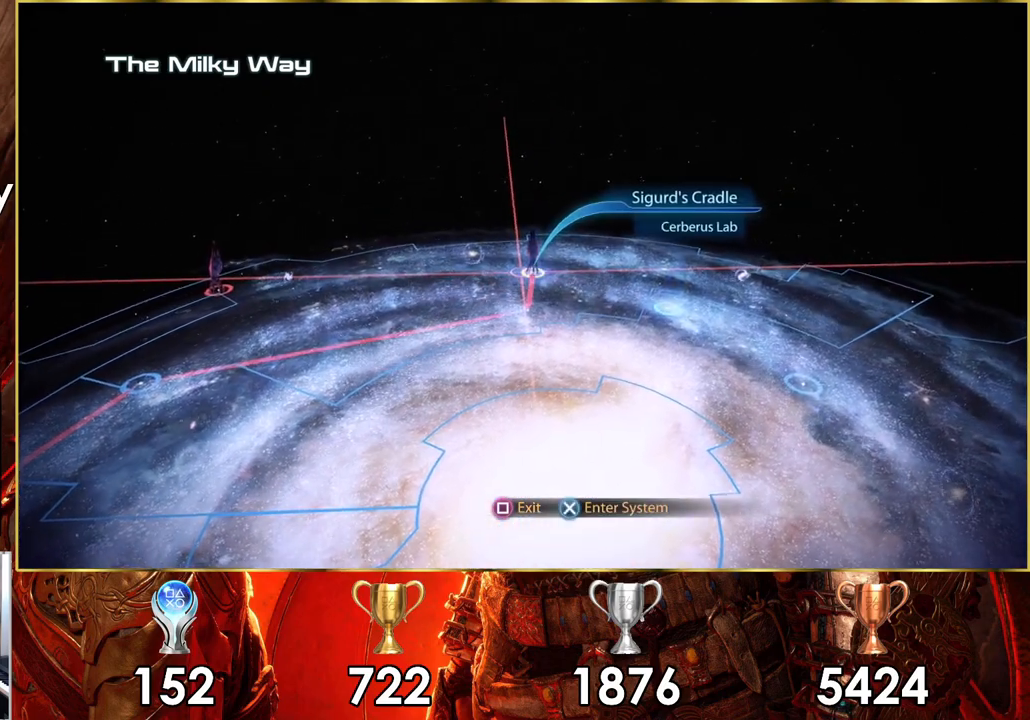
{"buttons": [], "left_stick": "right", "right_stick": "center", "events": [[33, "left_stick", "right"]]}
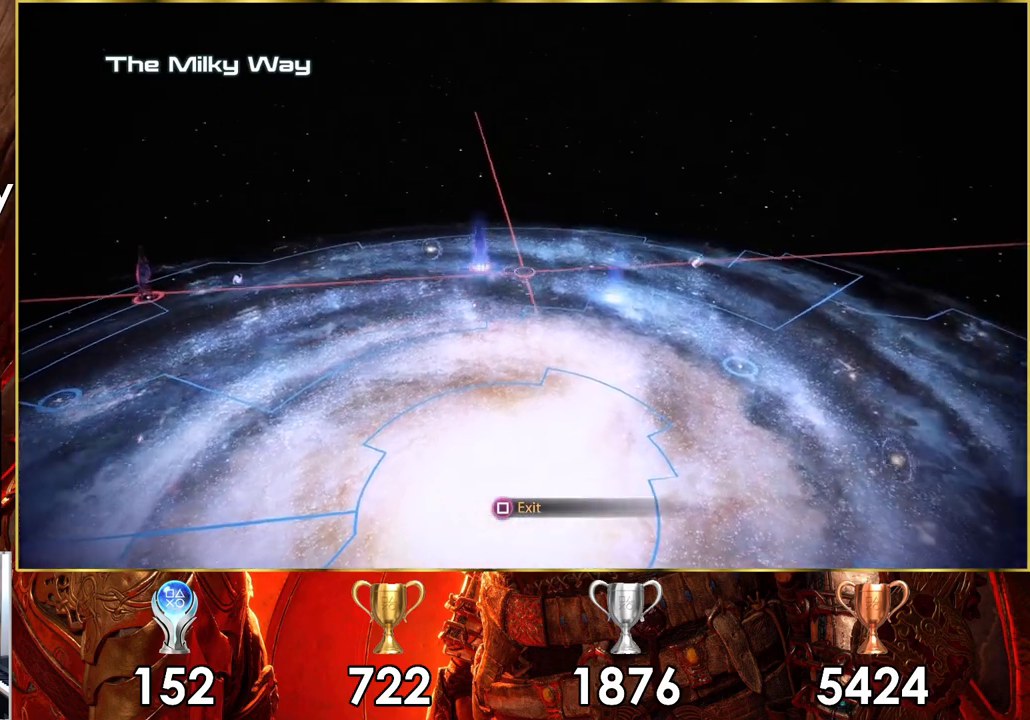
{"buttons": [], "left_stick": "down-right", "right_stick": "center", "events": [[217, "left_stick", "down-right"]]}
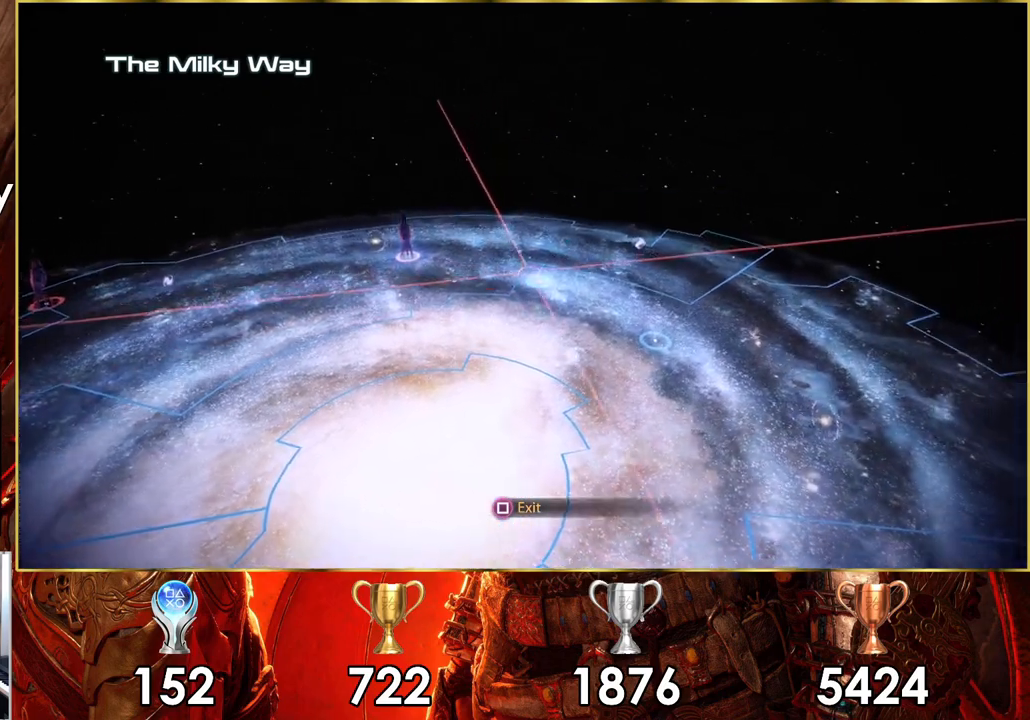
{"buttons": [], "left_stick": "center", "right_stick": "center", "events": [[33, "left_stick", "center"]]}
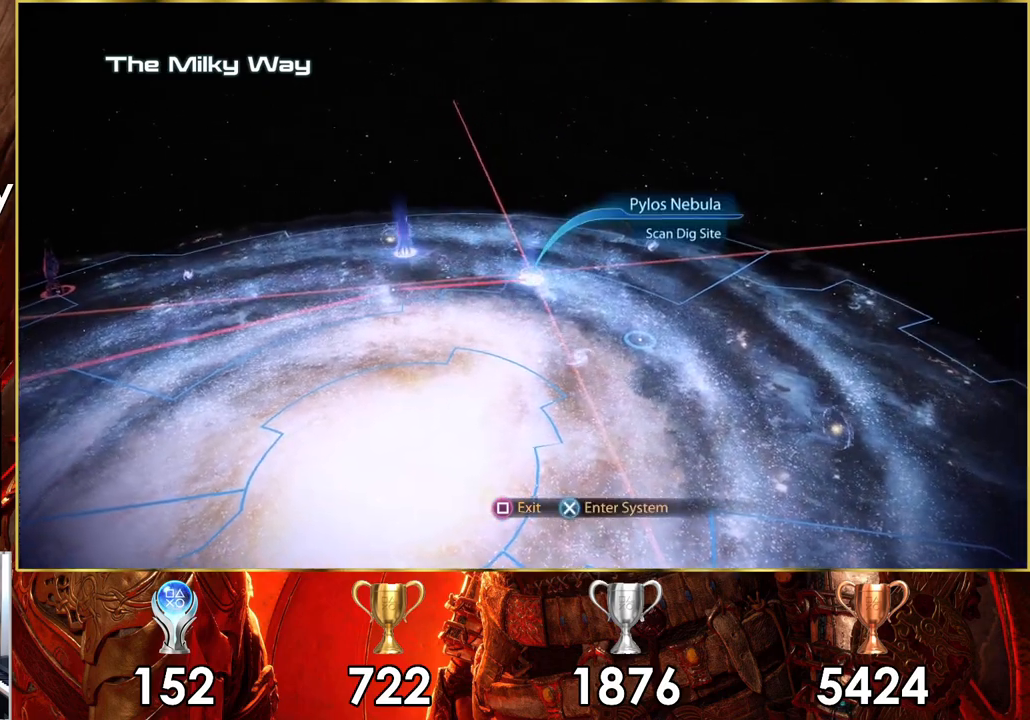
{"buttons": [], "left_stick": "center", "right_stick": "center", "events": [[33, "left_stick", "down"], [133, "left_stick", "center"], [250, "CROSS", "down"], [283, "CROSS", "up"]]}